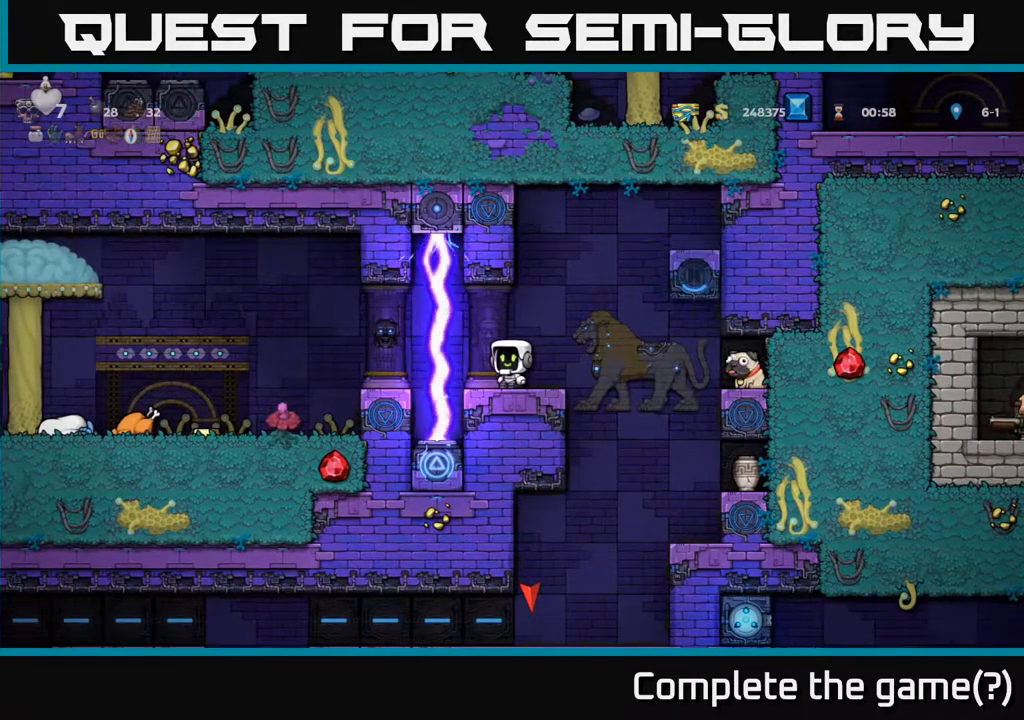
Gameplay with a controller (Xbox layout); each line is a JSON object with the inputs held at the frame after it. "events" lists button and stick changes between this image and that frame as [ms after this image, input, new state], when the widget could be followed in between. Not read: right_stick.
{"buttons": ["A"], "left_stick": "center", "events": [[67, "DPAD_RIGHT", "down"], [150, "DPAD_RIGHT", "up"], [333, "A", "down"]]}
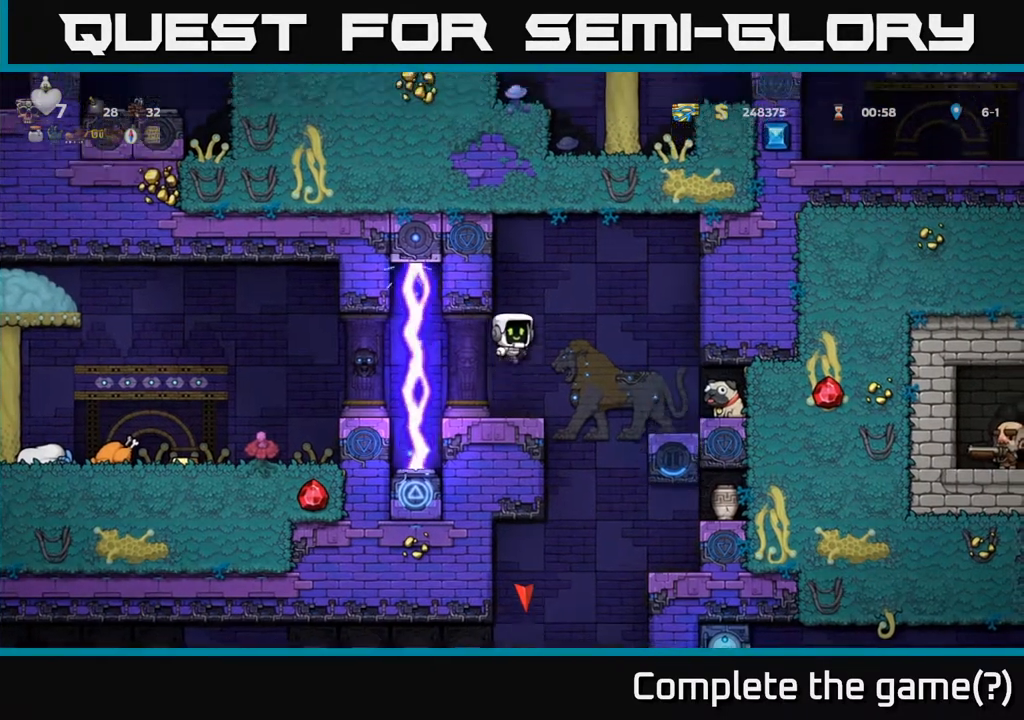
{"buttons": ["A", "DPAD_LEFT"], "left_stick": "center", "events": [[100, "DPAD_LEFT", "down"], [167, "A", "up"], [450, "A", "down"]]}
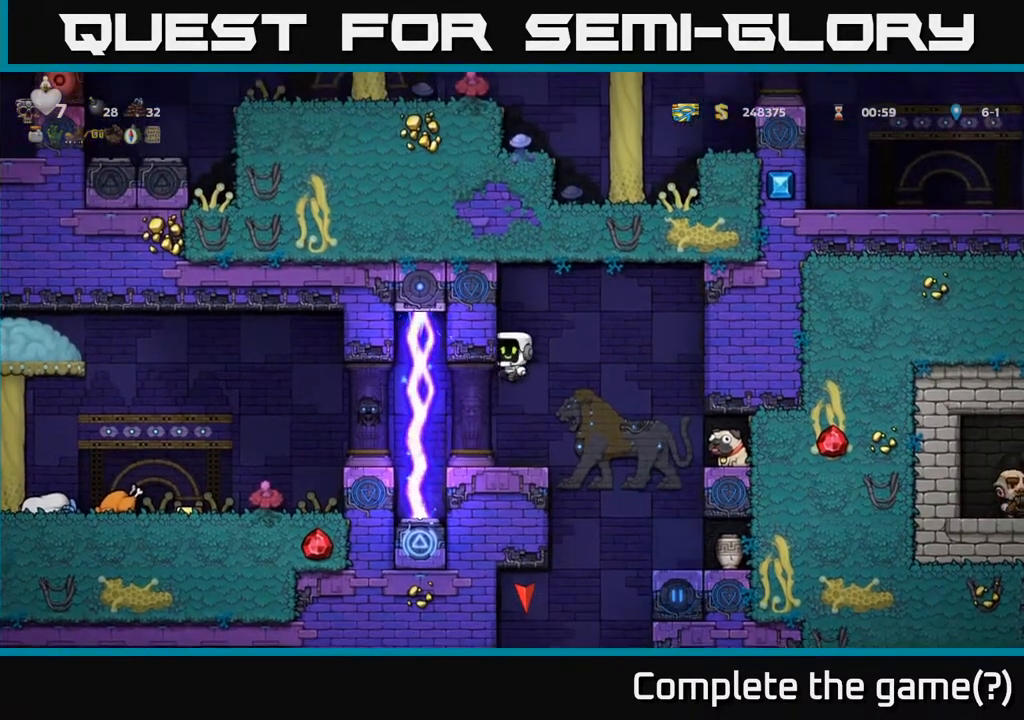
{"buttons": ["DPAD_LEFT"], "left_stick": "center", "events": [[83, "A", "up"], [350, "A", "down"], [450, "A", "up"]]}
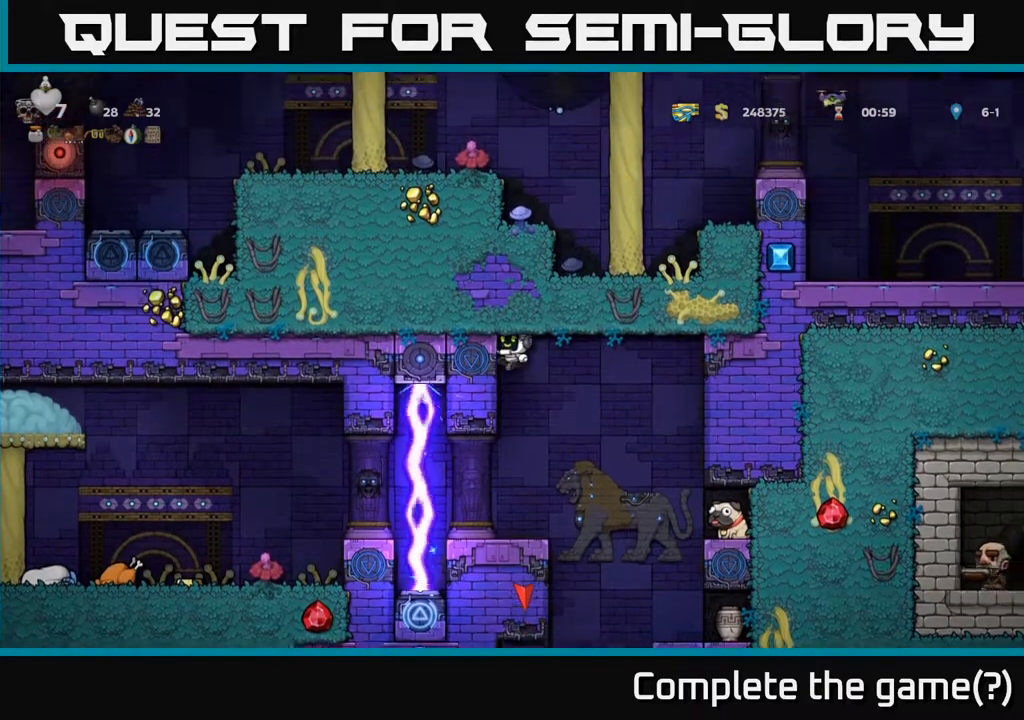
{"buttons": [], "left_stick": "center"}
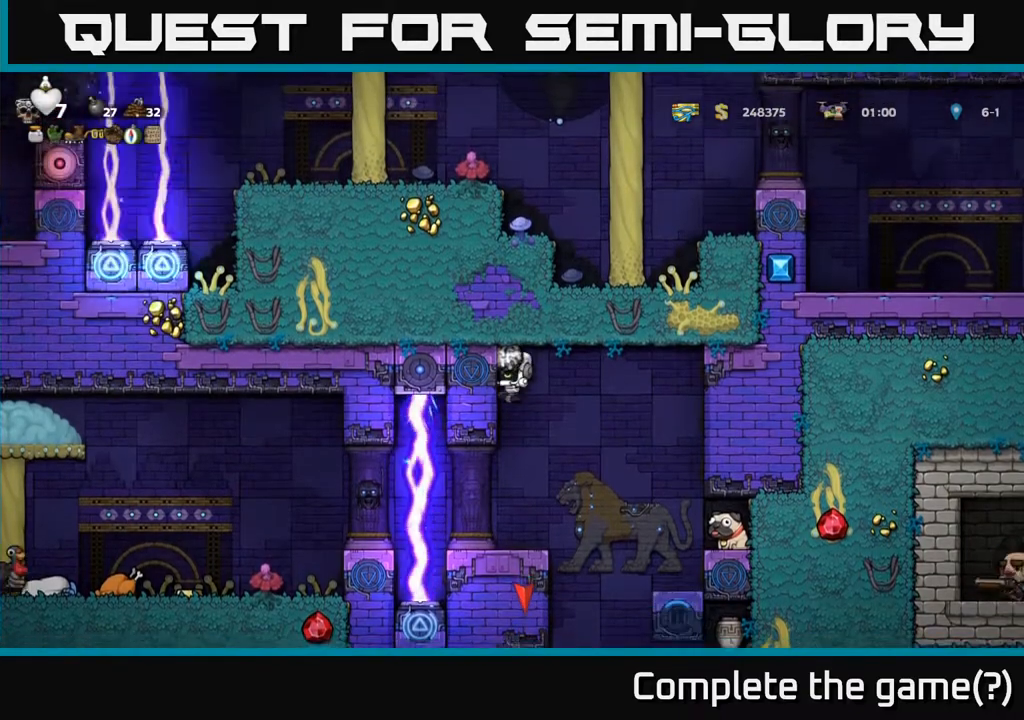
{"buttons": ["DPAD_RIGHT"], "left_stick": "center", "events": [[33, "DPAD_DOWN", "down"], [133, "DPAD_DOWN", "up"], [383, "DPAD_RIGHT", "down"]]}
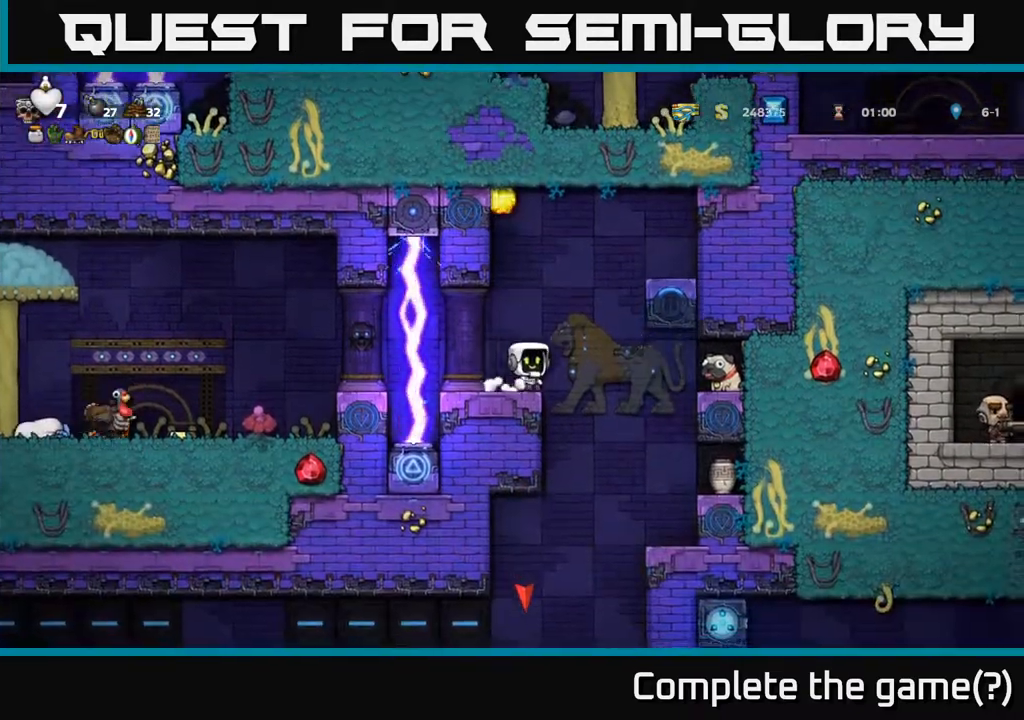
{"buttons": ["DPAD_LEFT"], "left_stick": "center", "events": [[50, "DPAD_RIGHT", "up"], [250, "DPAD_LEFT", "down"]]}
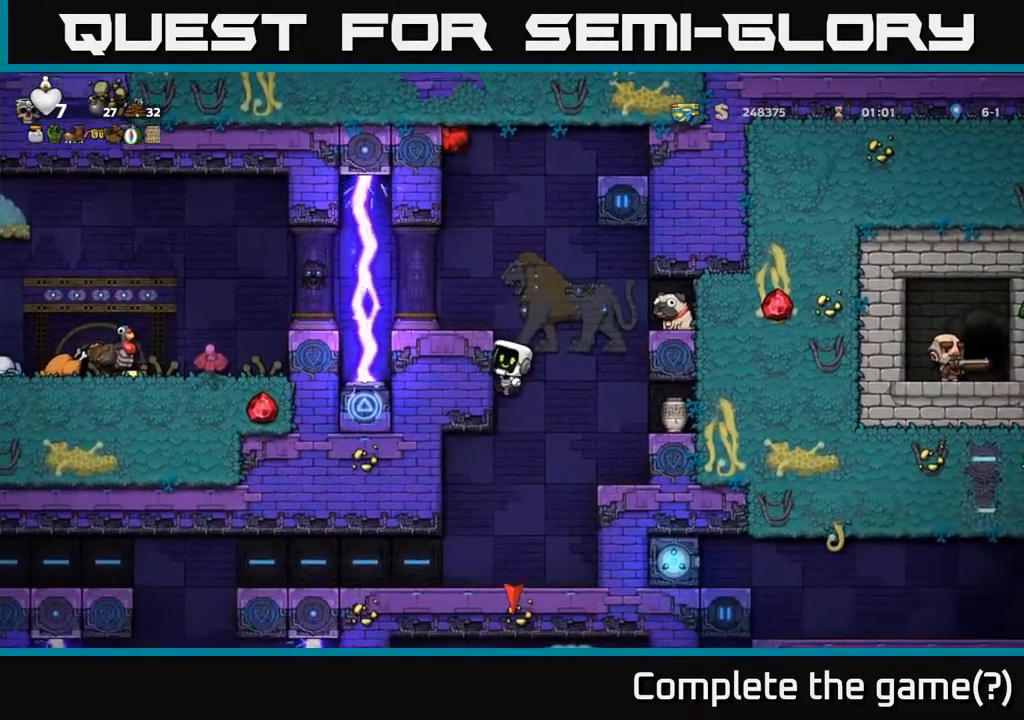
{"buttons": [], "left_stick": "center", "events": [[50, "DPAD_DOWN", "down"], [50, "DPAD_LEFT", "up"], [400, "DPAD_DOWN", "up"]]}
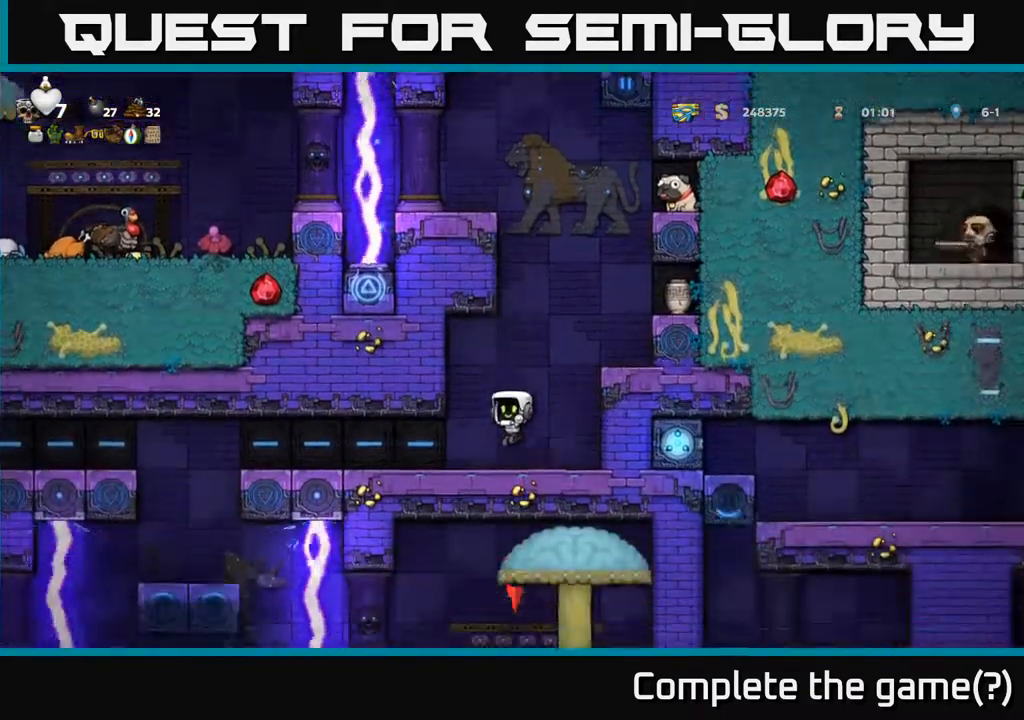
{"buttons": [], "left_stick": "center", "events": [[167, "DPAD_LEFT", "down"], [350, "DPAD_LEFT", "up"]]}
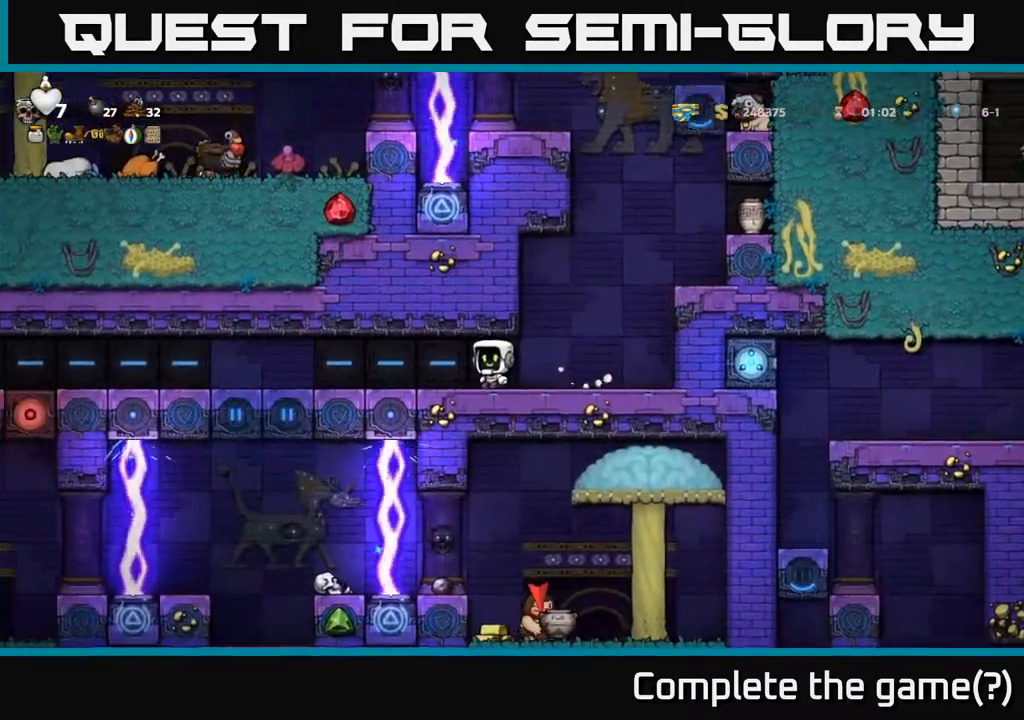
{"buttons": [], "left_stick": "center", "events": []}
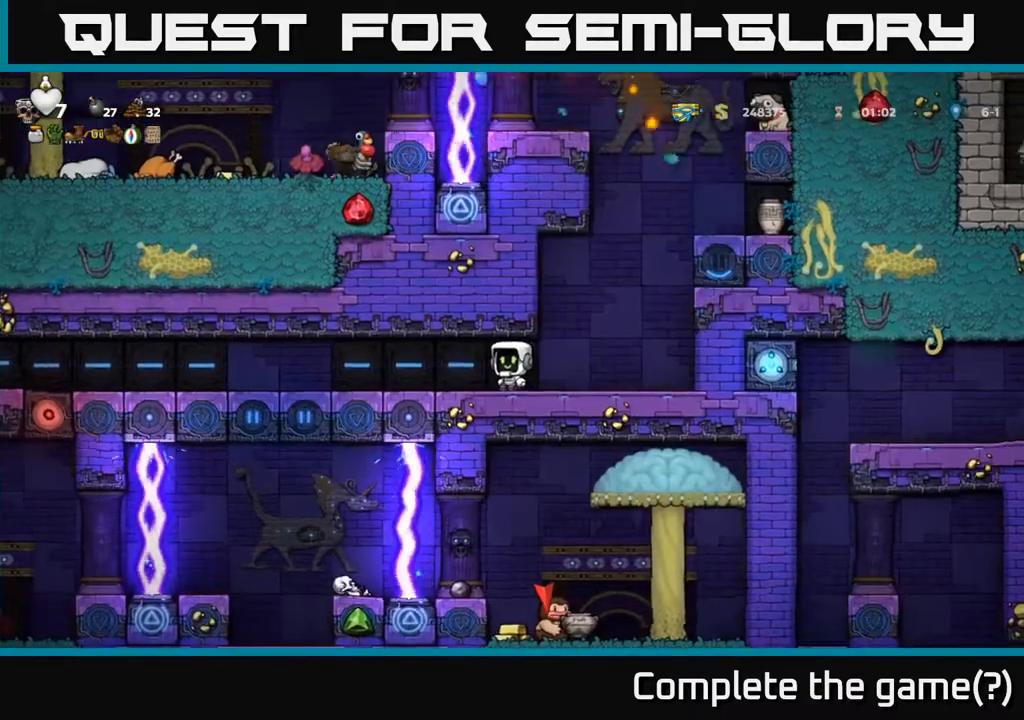
{"buttons": [], "left_stick": "center", "events": []}
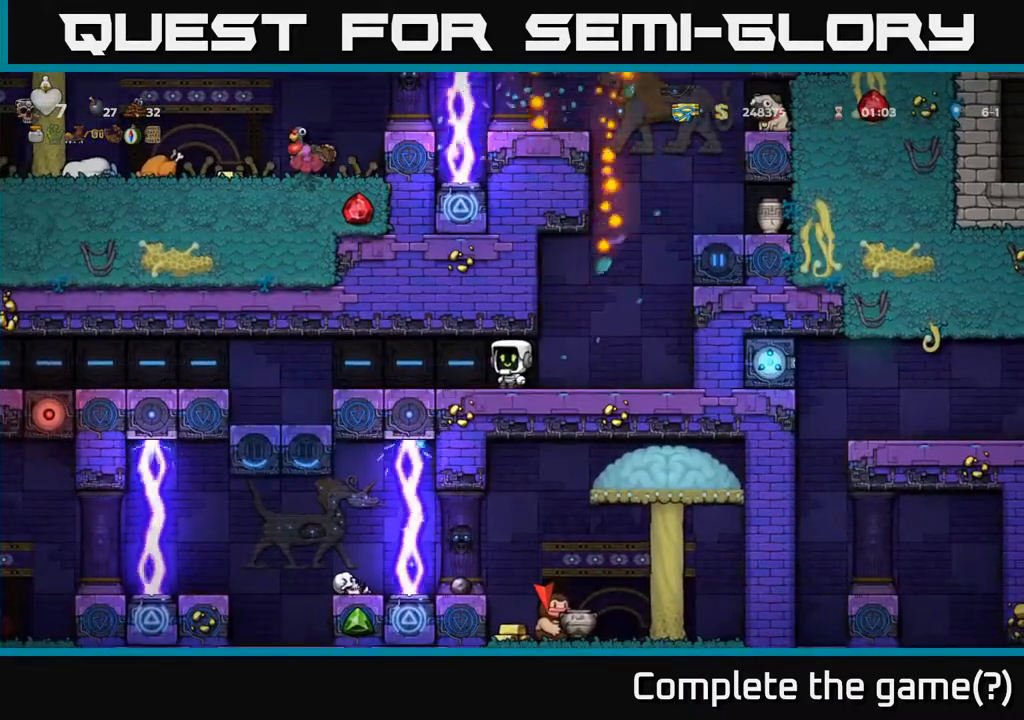
{"buttons": ["DPAD_RIGHT"], "left_stick": "center", "events": [[17, "DPAD_RIGHT", "down"], [367, "A", "down"], [500, "A", "up"]]}
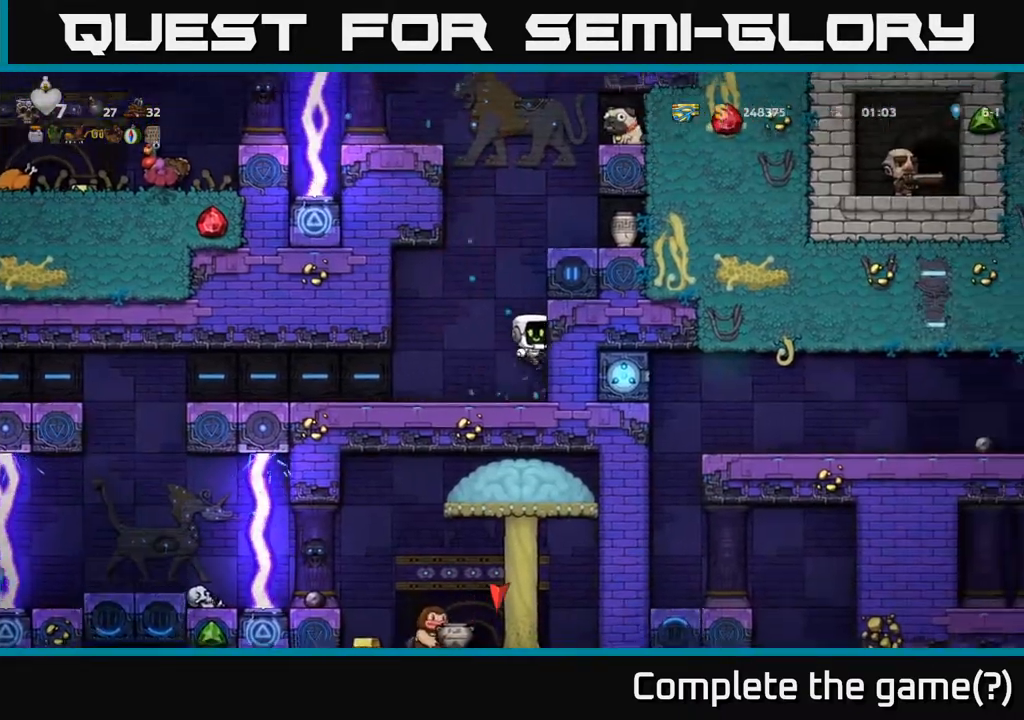
{"buttons": [], "left_stick": "center", "events": [[317, "A", "down"], [400, "A", "up"], [500, "DPAD_RIGHT", "up"]]}
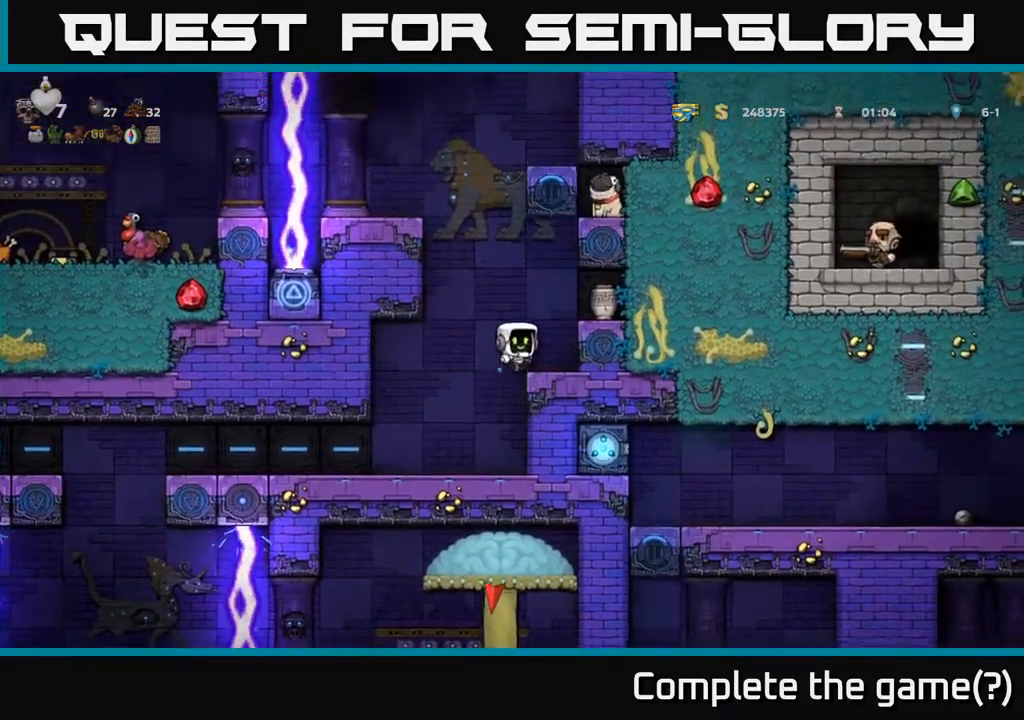
{"buttons": ["DPAD_LEFT"], "left_stick": "center", "events": [[183, "A", "down"], [217, "DPAD_LEFT", "down"], [450, "A", "up"]]}
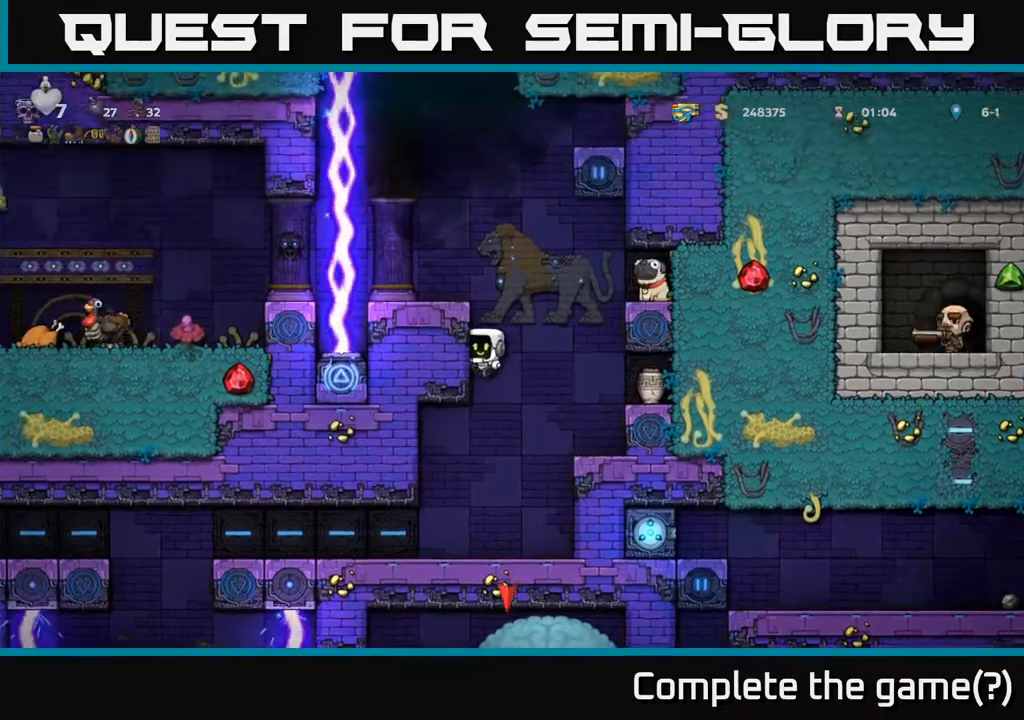
{"buttons": ["A", "DPAD_LEFT"], "left_stick": "center", "events": [[100, "A", "down"], [200, "A", "up"], [450, "A", "down"]]}
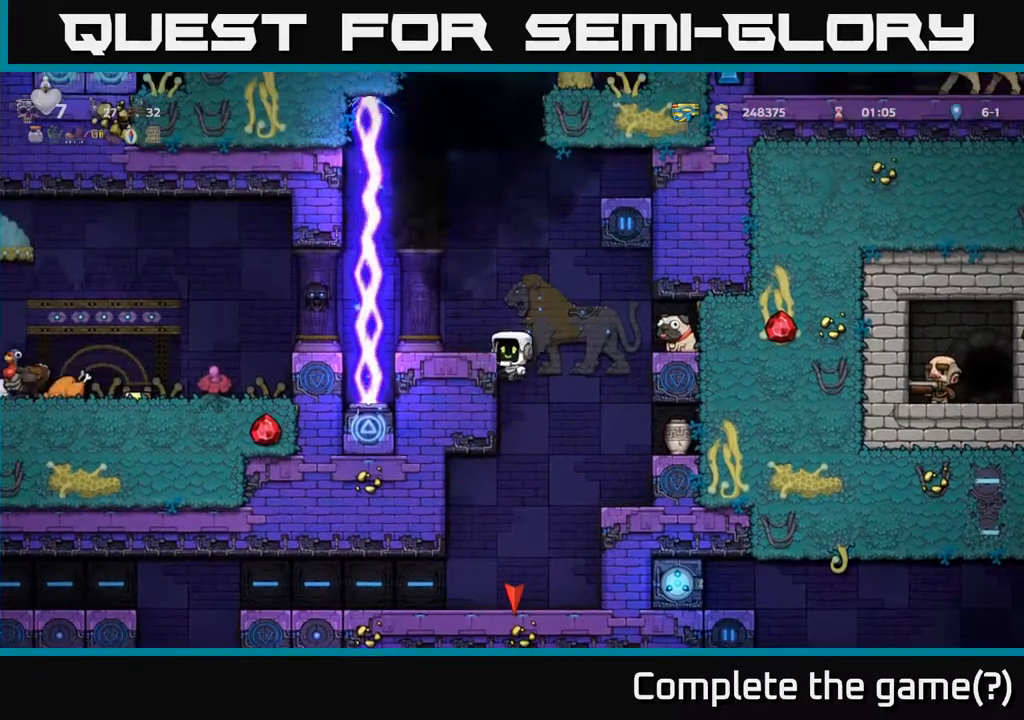
{"buttons": [], "left_stick": "center", "events": [[83, "A", "up"], [83, "DPAD_LEFT", "up"]]}
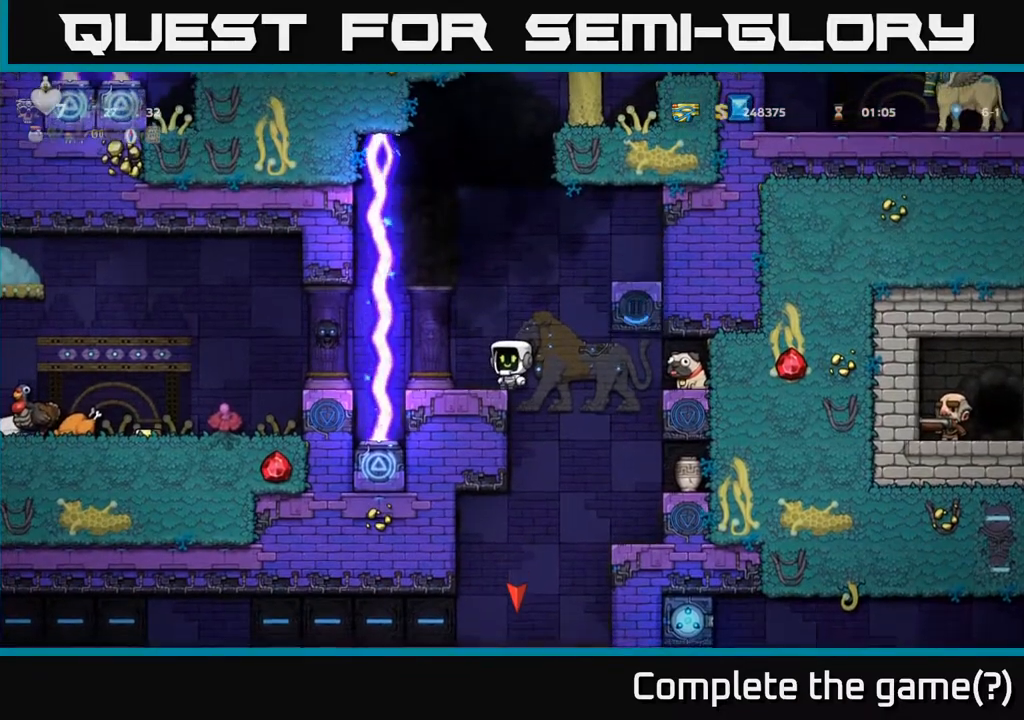
{"buttons": [], "left_stick": "center", "events": [[17, "DPAD_LEFT", "down"], [67, "DPAD_LEFT", "up"]]}
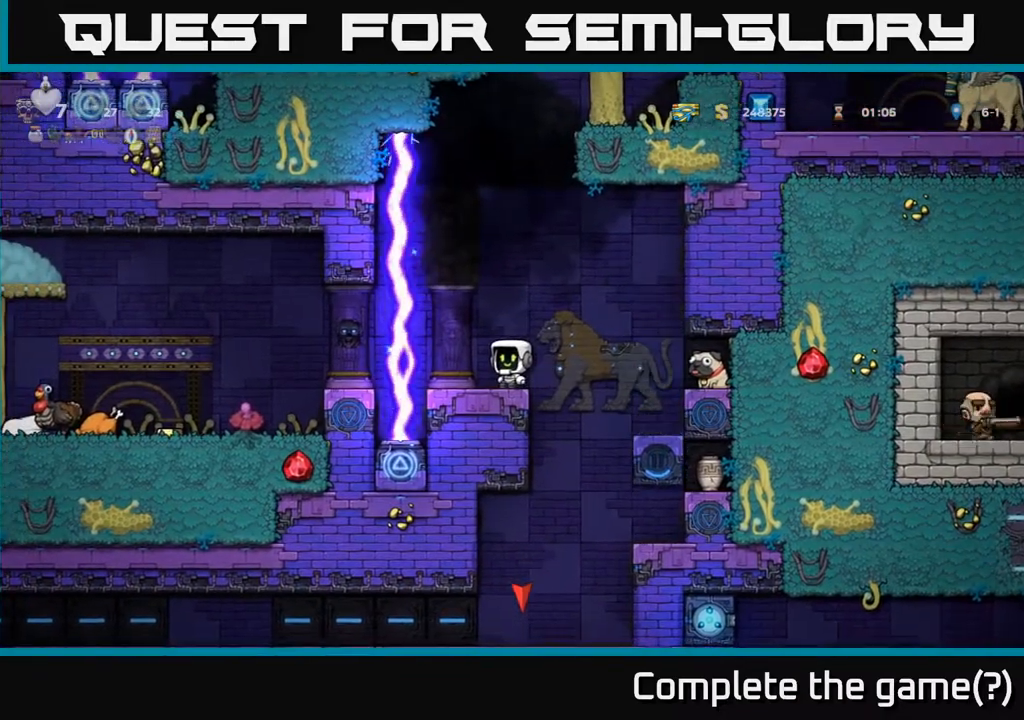
{"buttons": [], "left_stick": "center", "events": []}
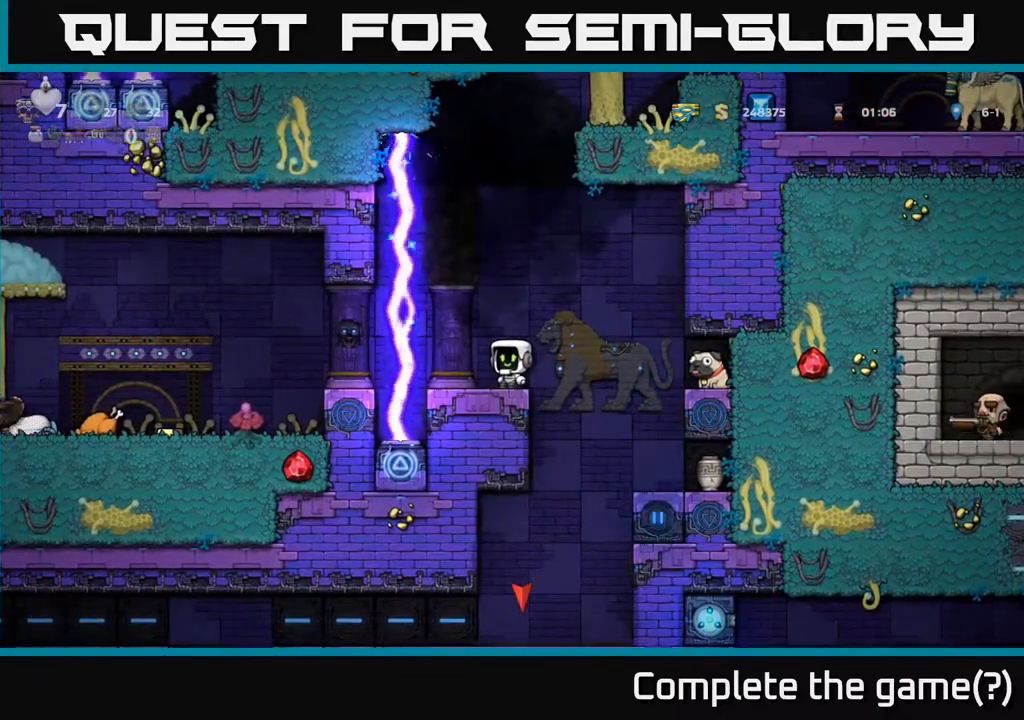
{"buttons": ["DPAD_RIGHT"], "left_stick": "center", "events": [[467, "DPAD_RIGHT", "down"]]}
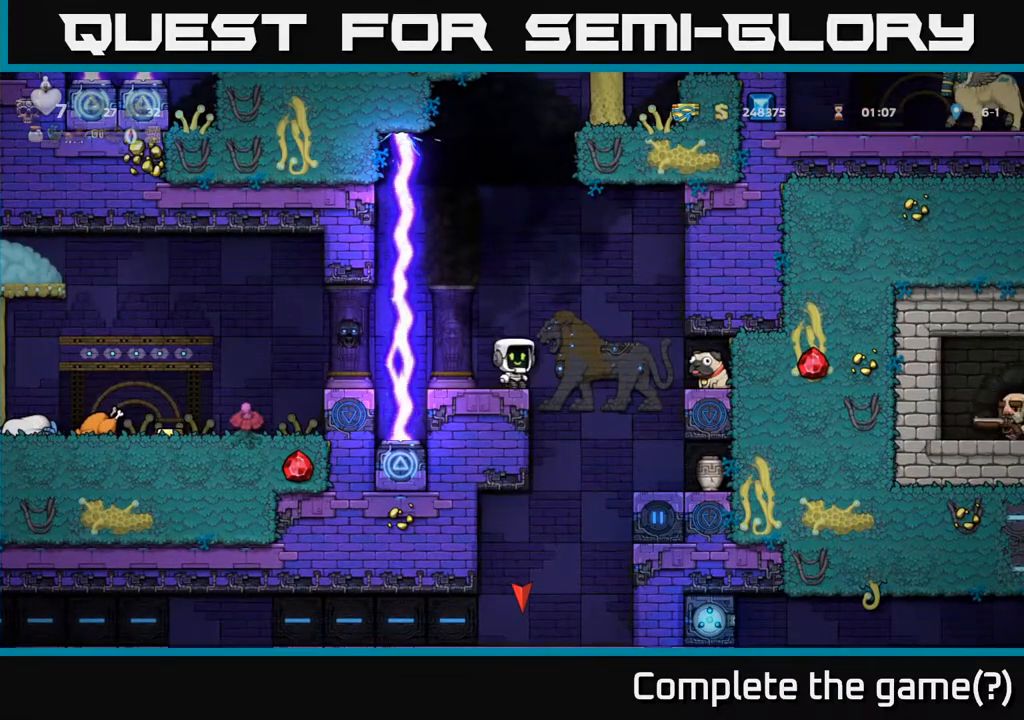
{"buttons": [], "left_stick": "center", "events": [[133, "DPAD_RIGHT", "up"]]}
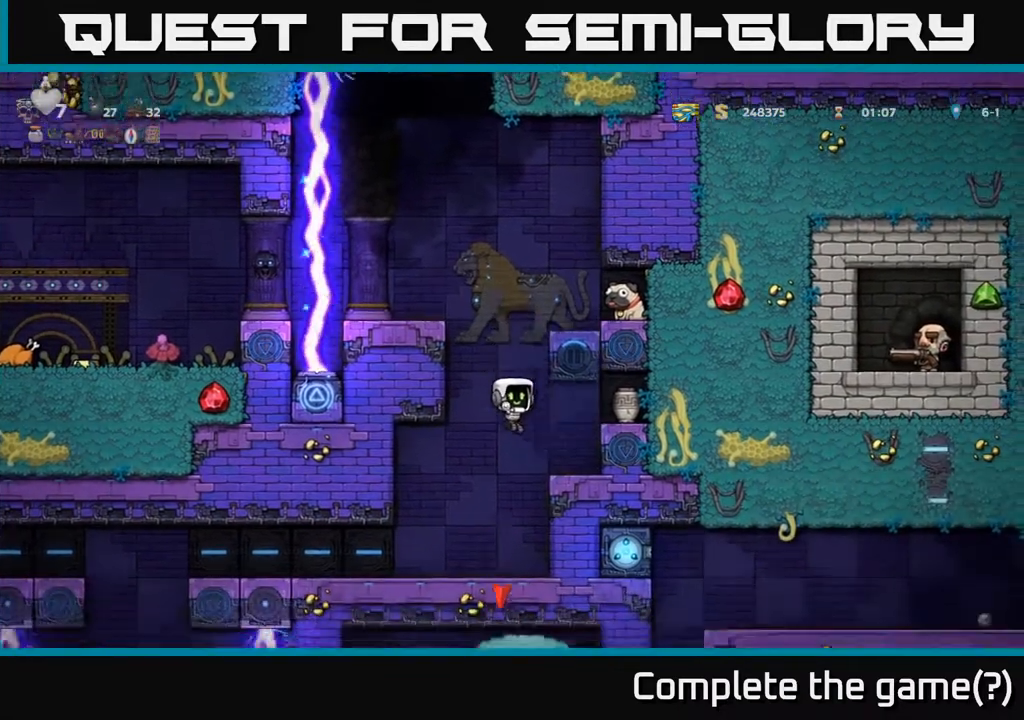
{"buttons": ["A", "DPAD_LEFT"], "left_stick": "center", "events": [[233, "DPAD_LEFT", "down"], [300, "A", "down"]]}
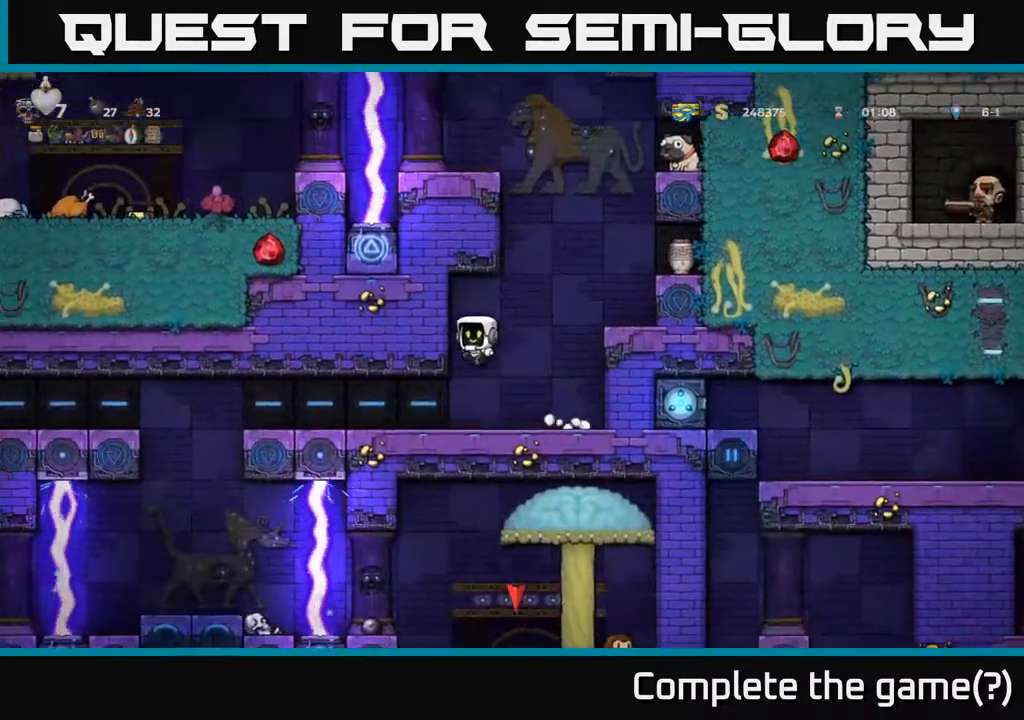
{"buttons": ["DPAD_LEFT"], "left_stick": "center", "events": [[50, "A", "up"], [167, "A", "down"], [400, "A", "up"]]}
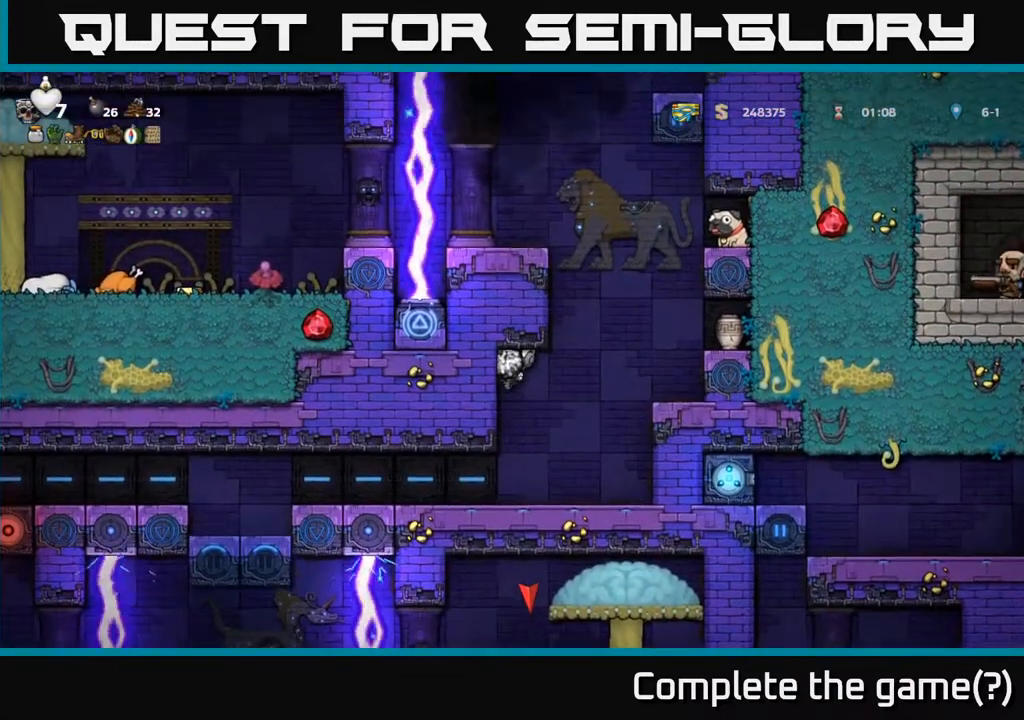
{"buttons": [], "left_stick": "center", "events": [[100, "DPAD_LEFT", "up"], [367, "DPAD_RIGHT", "down"], [483, "DPAD_RIGHT", "up"]]}
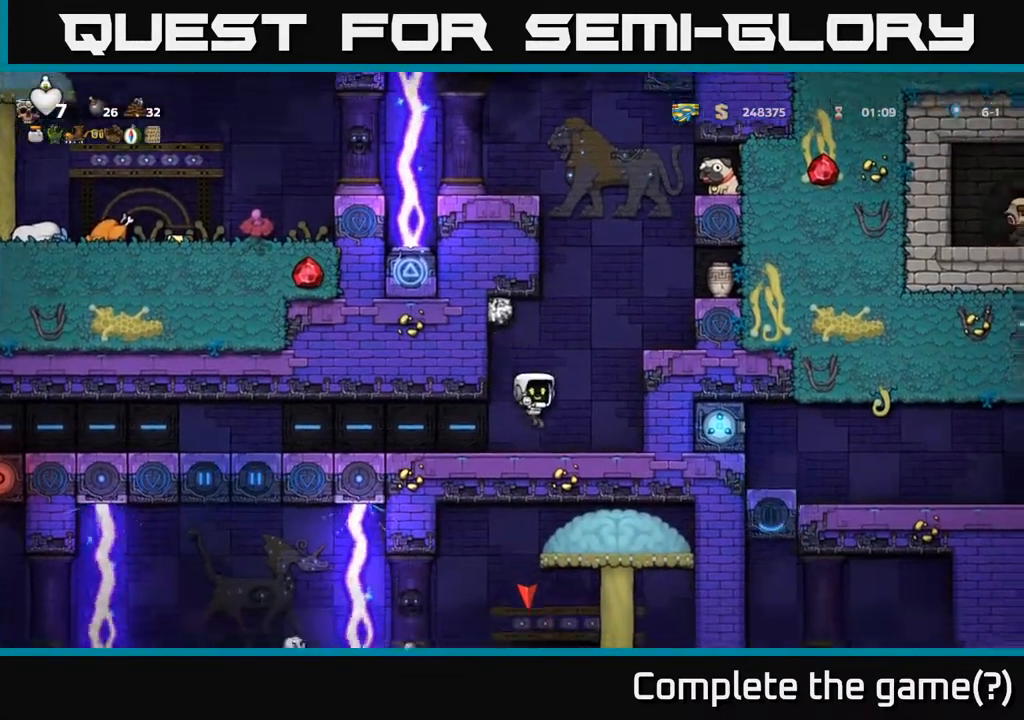
{"buttons": [], "left_stick": "center", "events": [[167, "DPAD_RIGHT", "down"], [367, "DPAD_RIGHT", "up"]]}
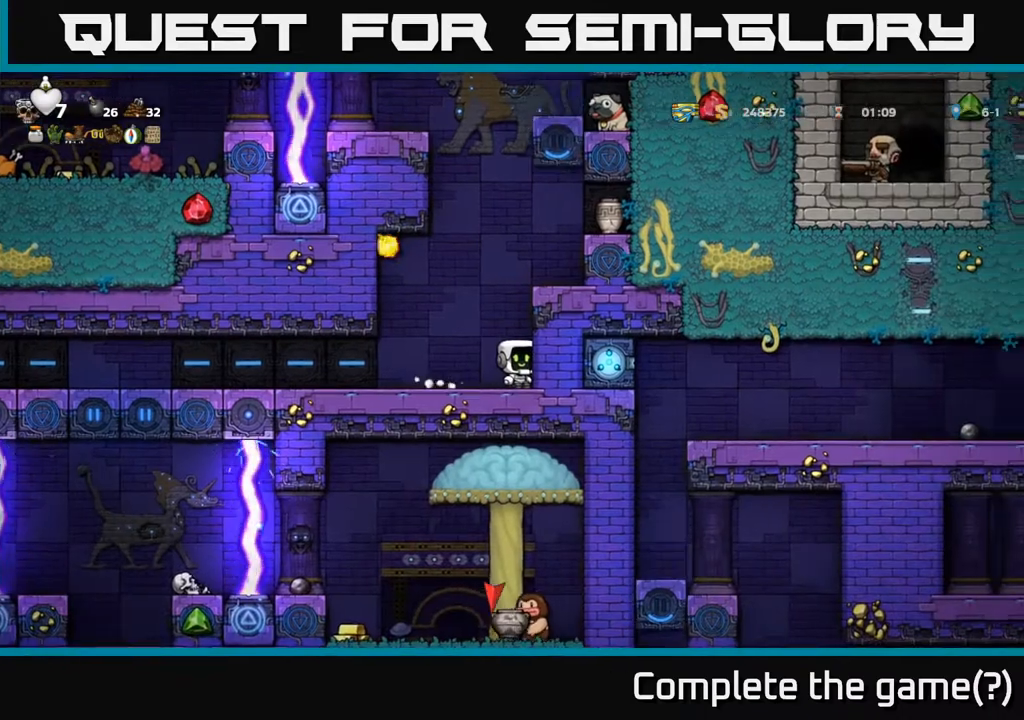
{"buttons": [], "left_stick": "center", "events": []}
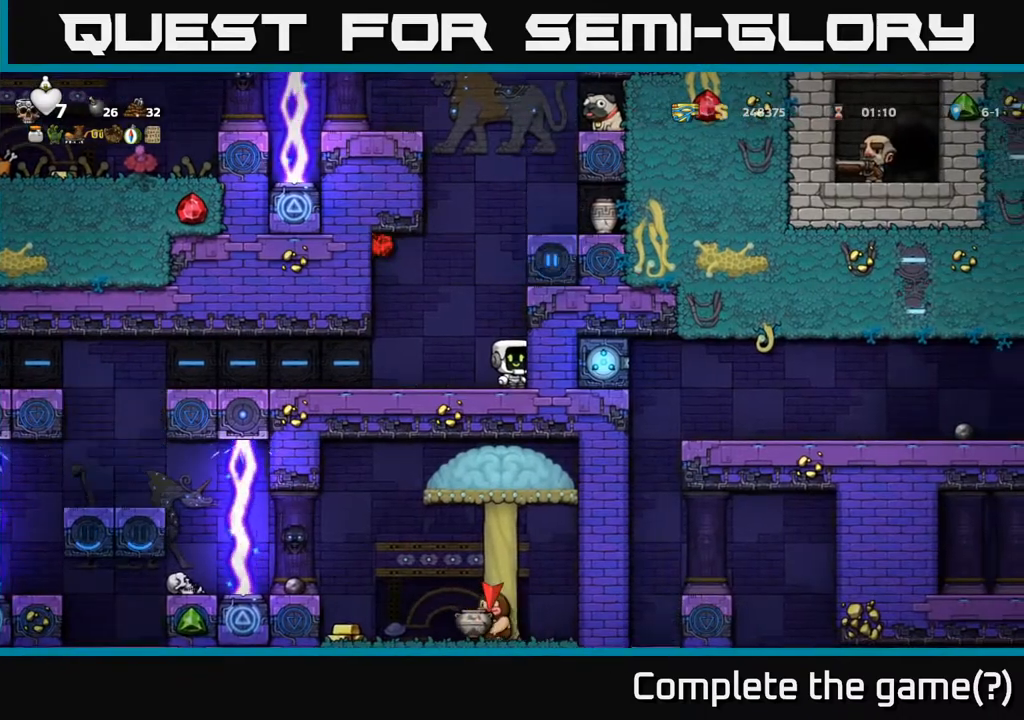
{"buttons": [], "left_stick": "center", "events": []}
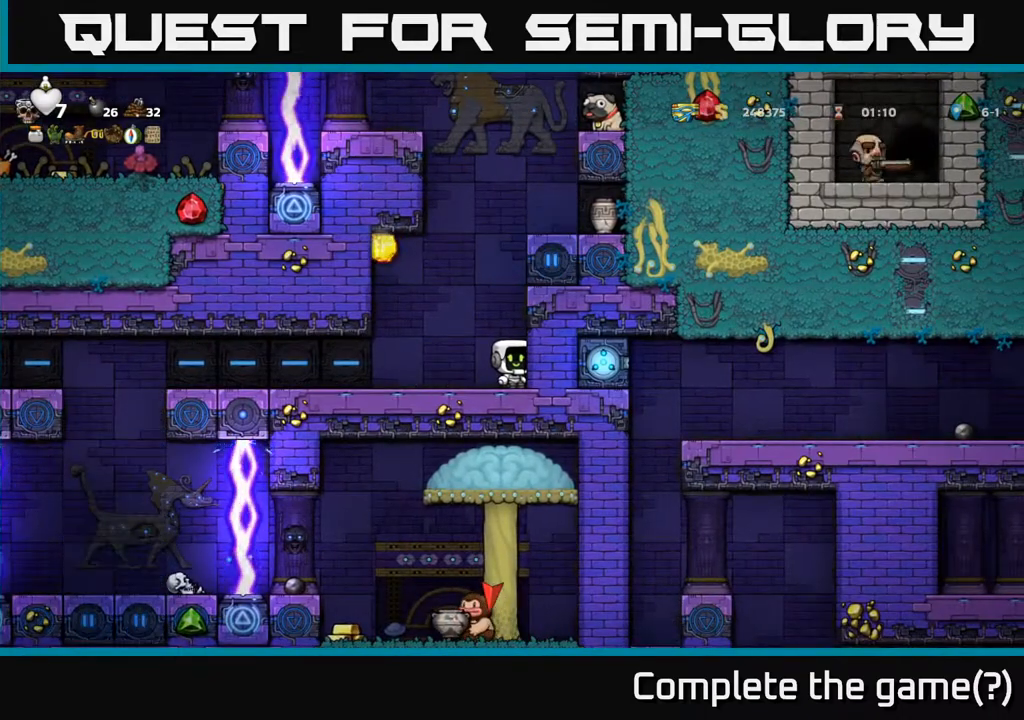
{"buttons": [], "left_stick": "center", "events": []}
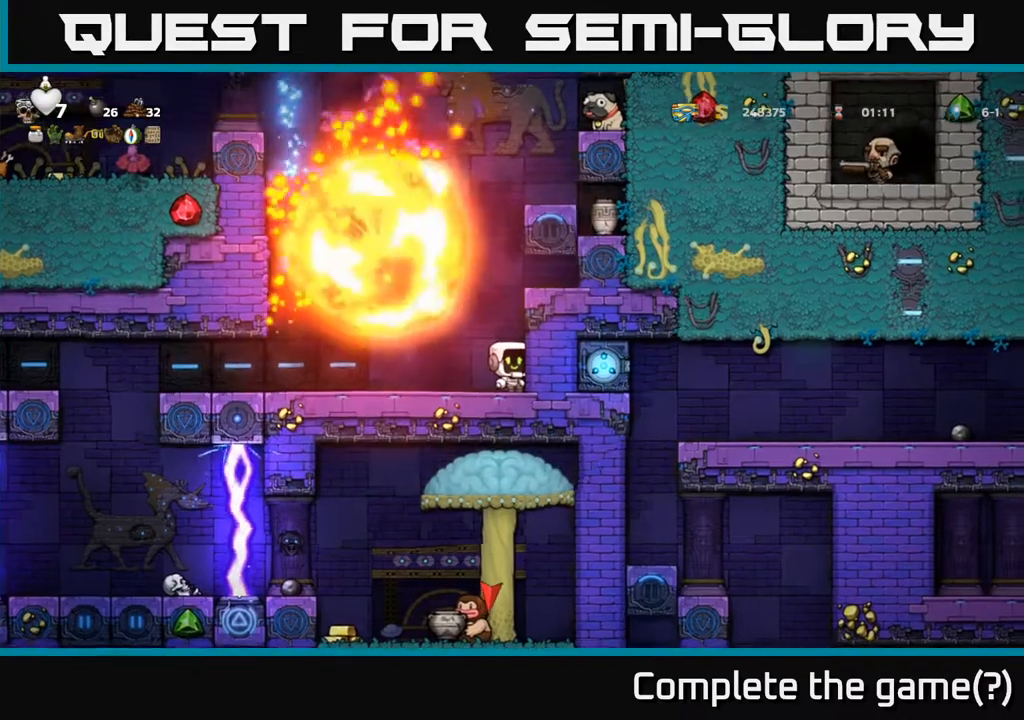
{"buttons": [], "left_stick": "center", "events": []}
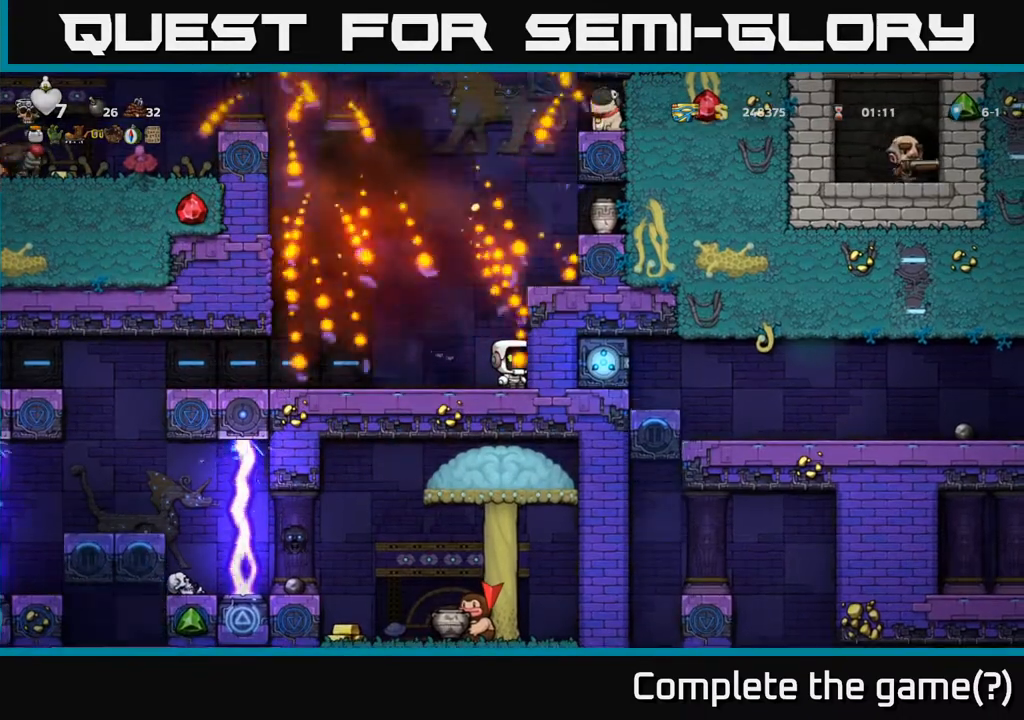
{"buttons": [], "left_stick": "center", "events": []}
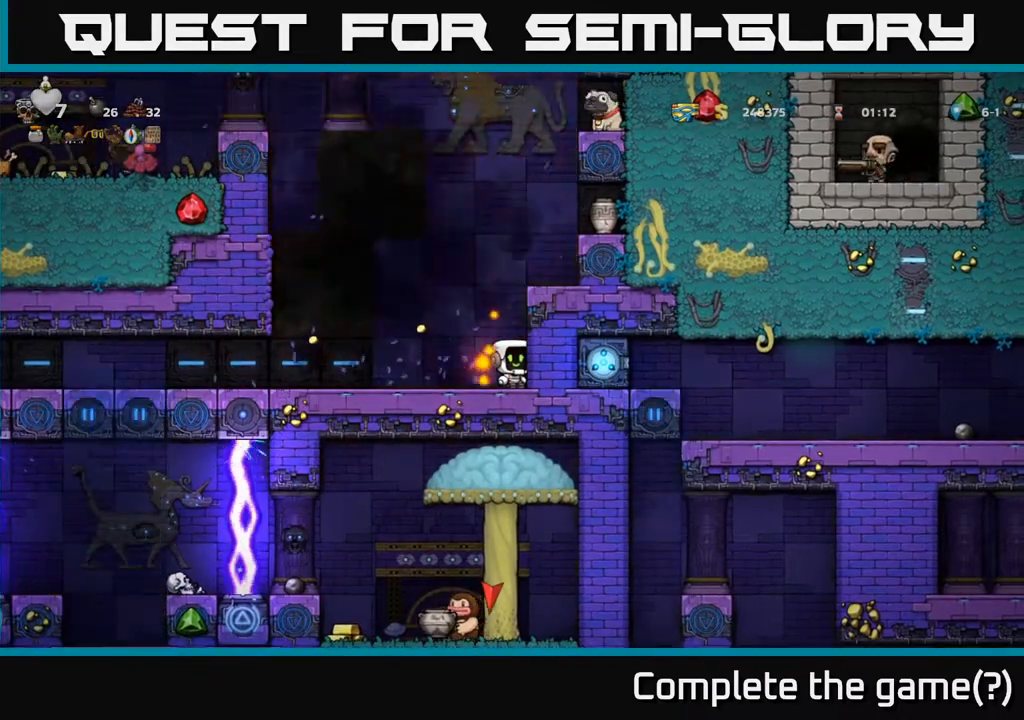
{"buttons": ["A", "DPAD_LEFT"], "left_stick": "center", "events": [[83, "DPAD_LEFT", "down"], [433, "A", "down"]]}
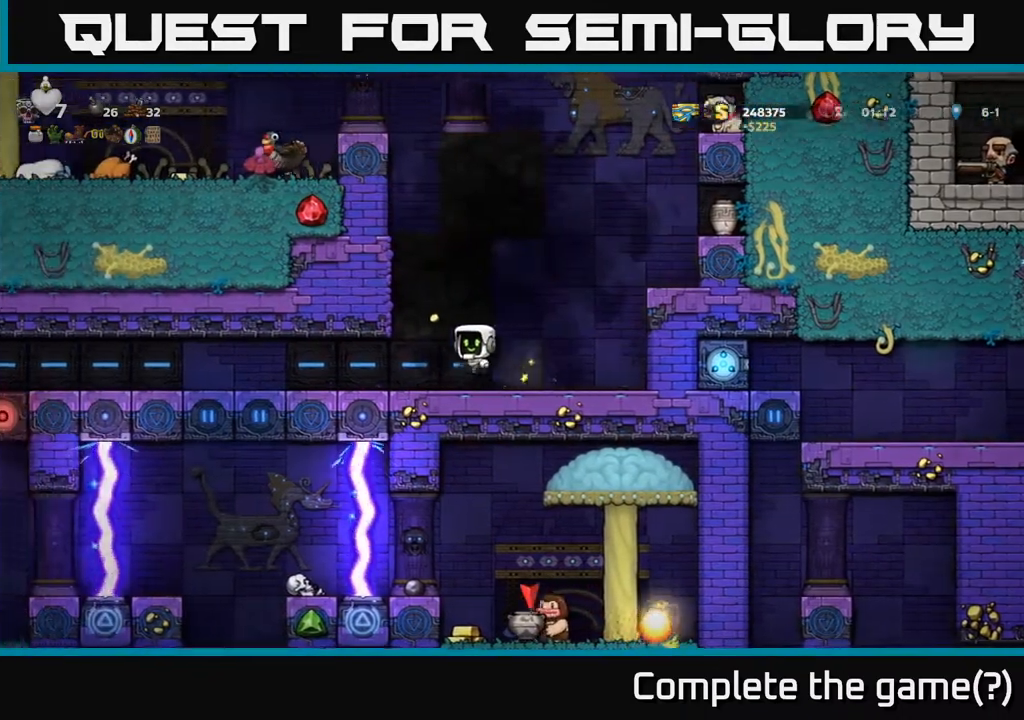
{"buttons": ["DPAD_LEFT"], "left_stick": "center", "events": [[150, "A", "up"], [267, "A", "down"], [417, "A", "up"]]}